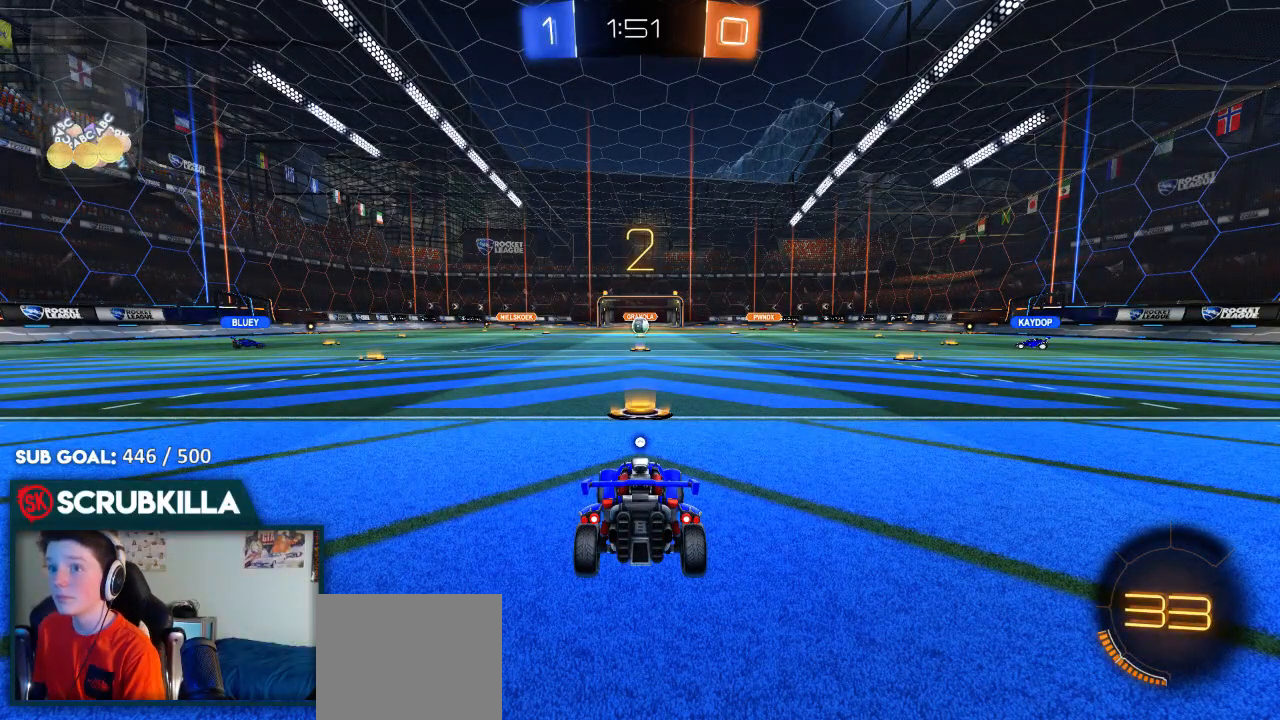
Gameplay with a controller (Xbox layout); each line is a JSON object with the inputs held at the frame after it (dt_ms = milliseconds from this image to that frame). "events" lists button and stick changes between this image and that frame as [ms after this image, input, new state], when the widget could be followed in between.
{"dt_ms": 500, "buttons": ["B", "R2"], "left_stick": "center", "right_stick": "center", "events": [[317, "B", "down"]]}
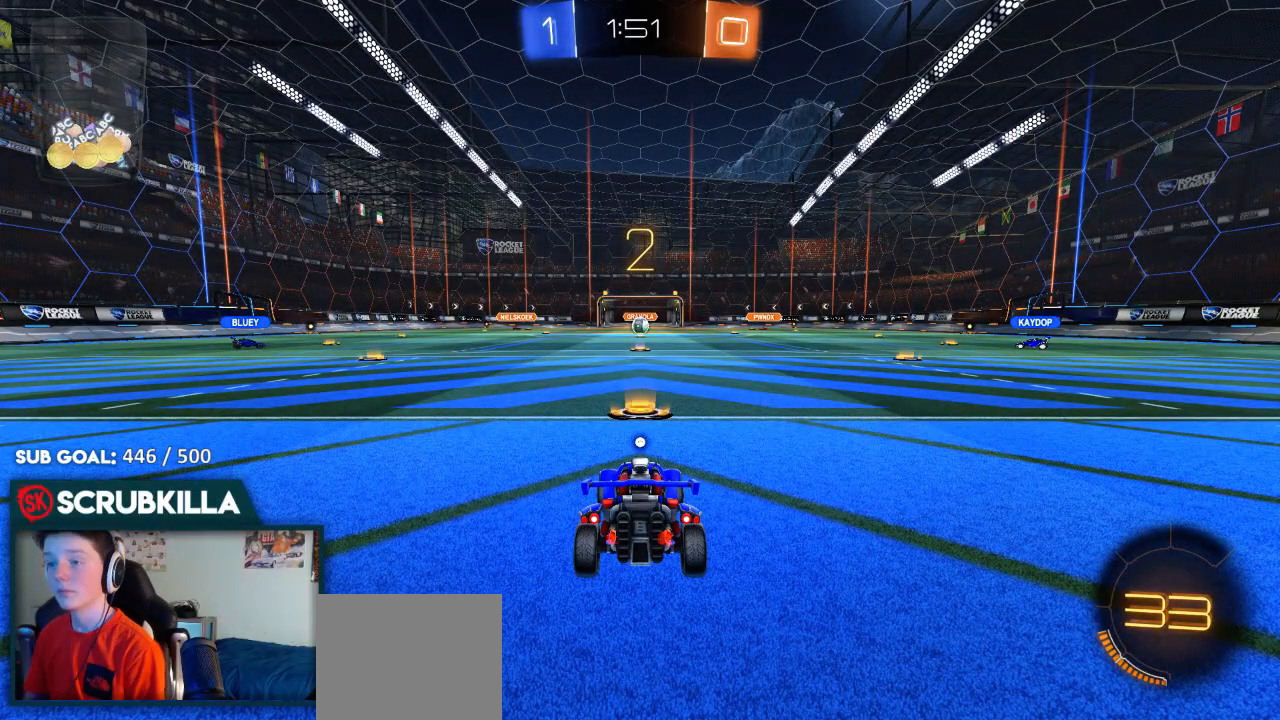
{"dt_ms": 500, "buttons": ["B", "R2"], "left_stick": "center", "right_stick": "center", "events": [[133, "Y", "down"], [200, "Y", "up"], [267, "Y", "down"], [333, "Y", "up"]]}
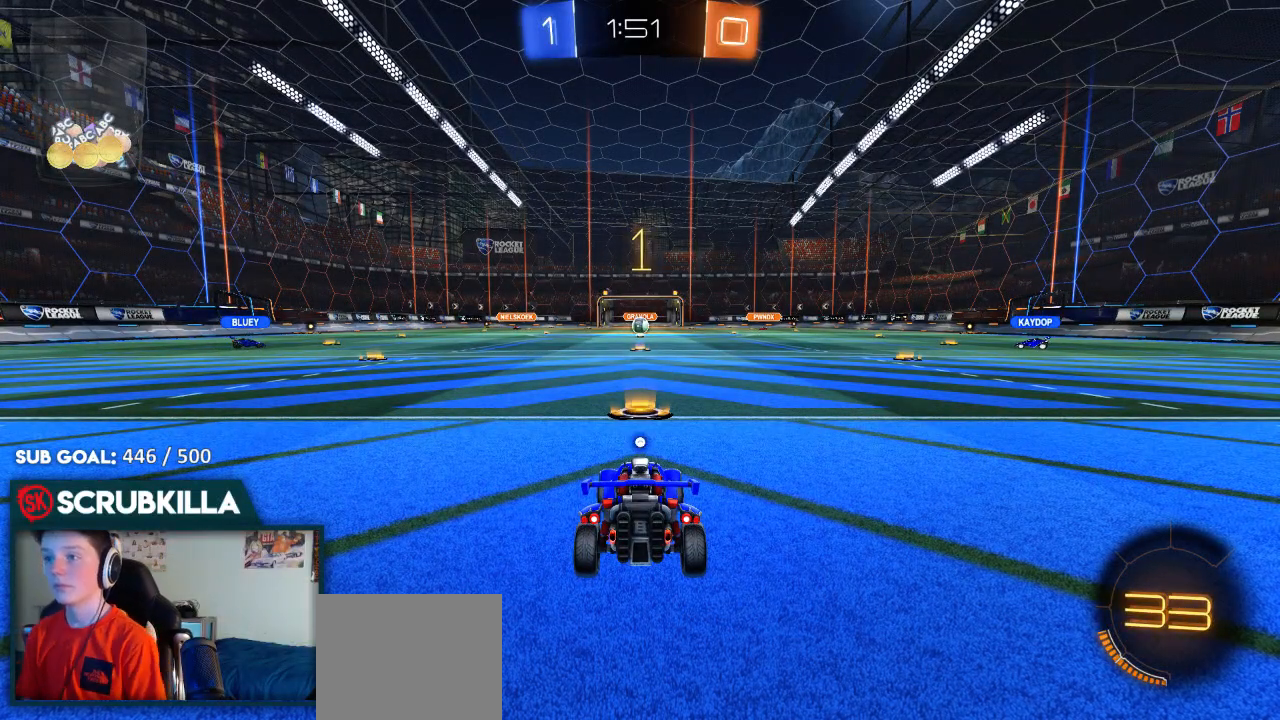
{"dt_ms": 500, "buttons": ["B", "R2"], "left_stick": "up", "right_stick": "center", "events": [[183, "Y", "down"], [217, "left_stick", "up"], [350, "Y", "up"]]}
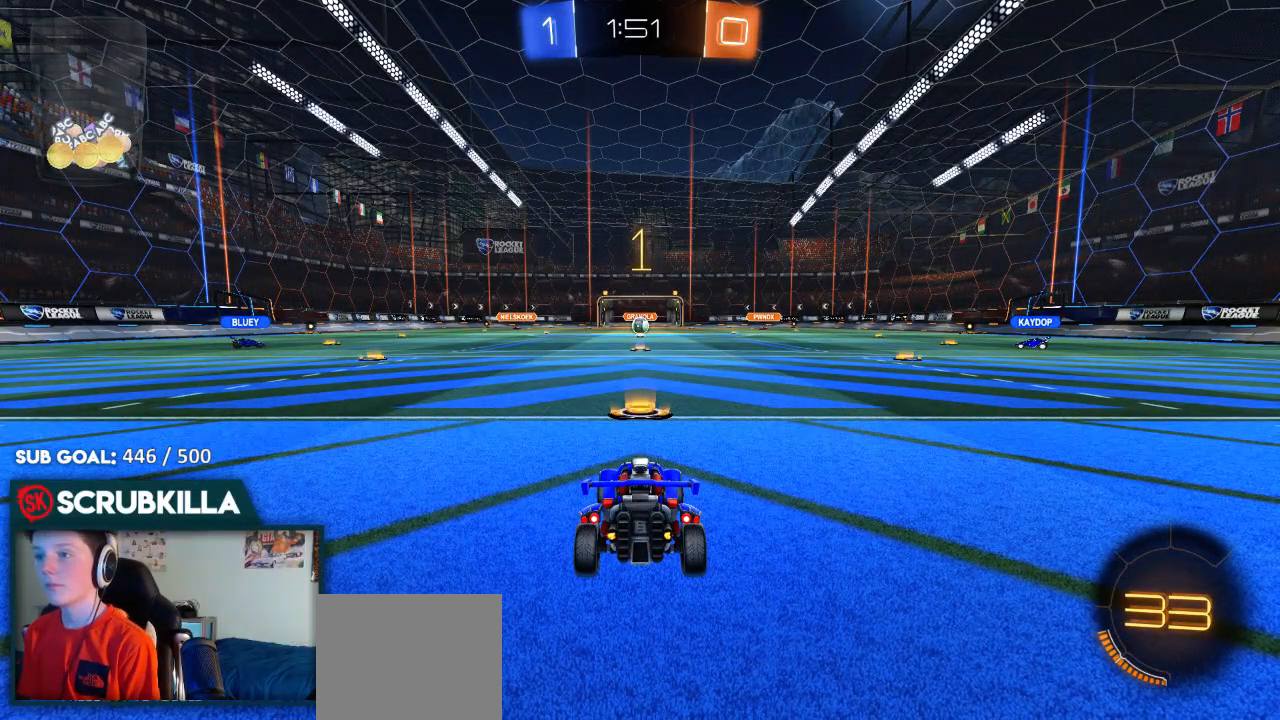
{"dt_ms": 500, "buttons": ["A", "B", "R2"], "left_stick": "up", "right_stick": "center", "events": [[383, "A", "down"]]}
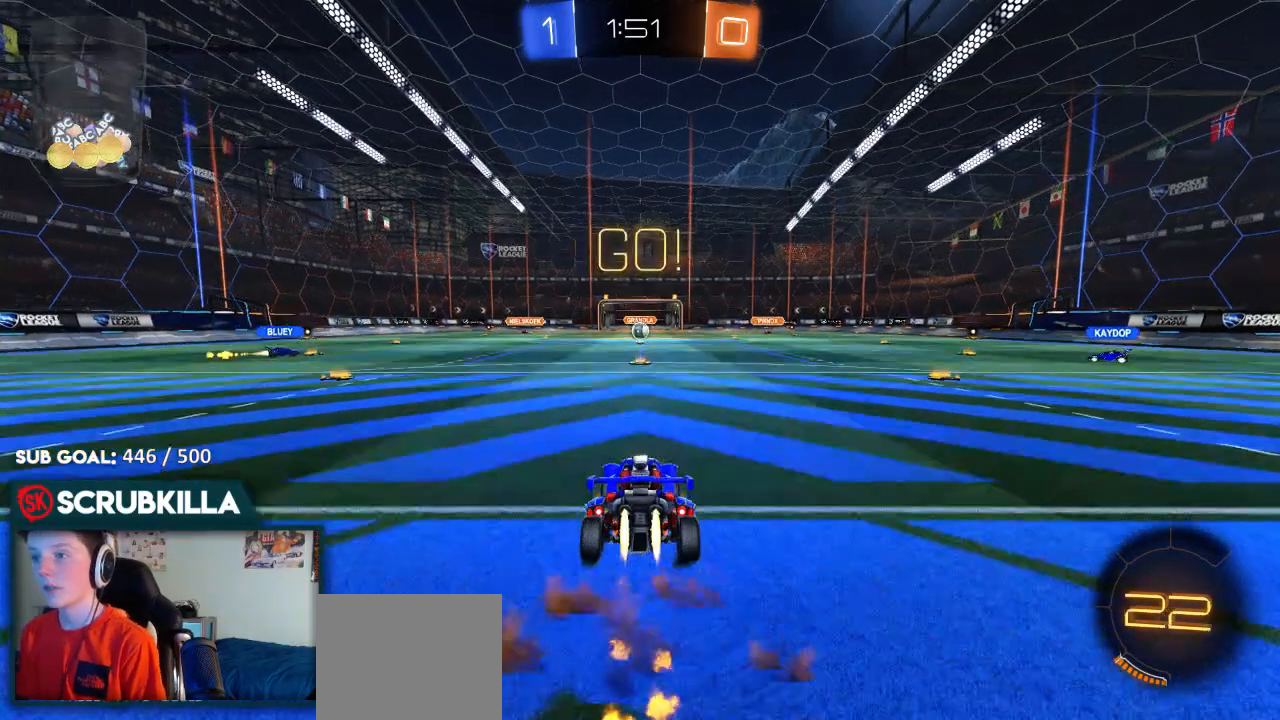
{"dt_ms": 500, "buttons": ["R2"], "left_stick": "center", "right_stick": "center", "events": [[17, "A", "up"], [83, "A", "down"], [150, "A", "up"], [217, "B", "up"], [350, "left_stick", "center"]]}
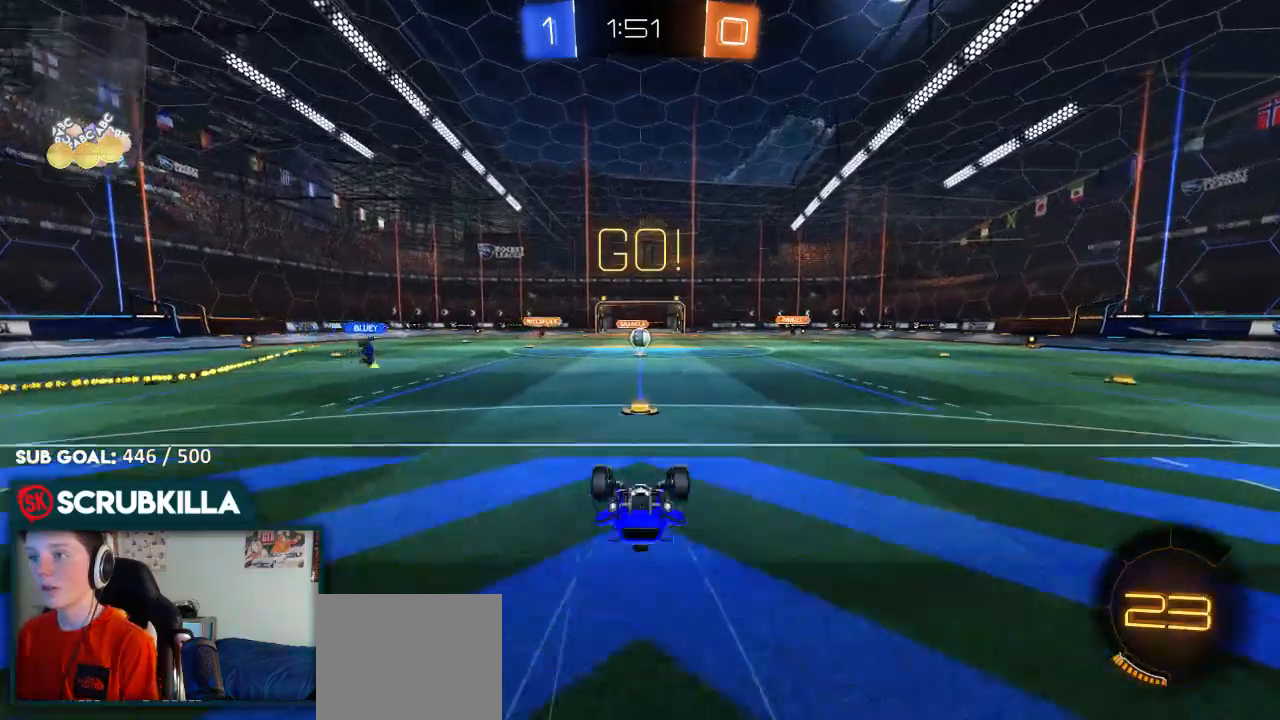
{"dt_ms": 1000, "buttons": ["R2"], "left_stick": "center", "right_stick": "center"}
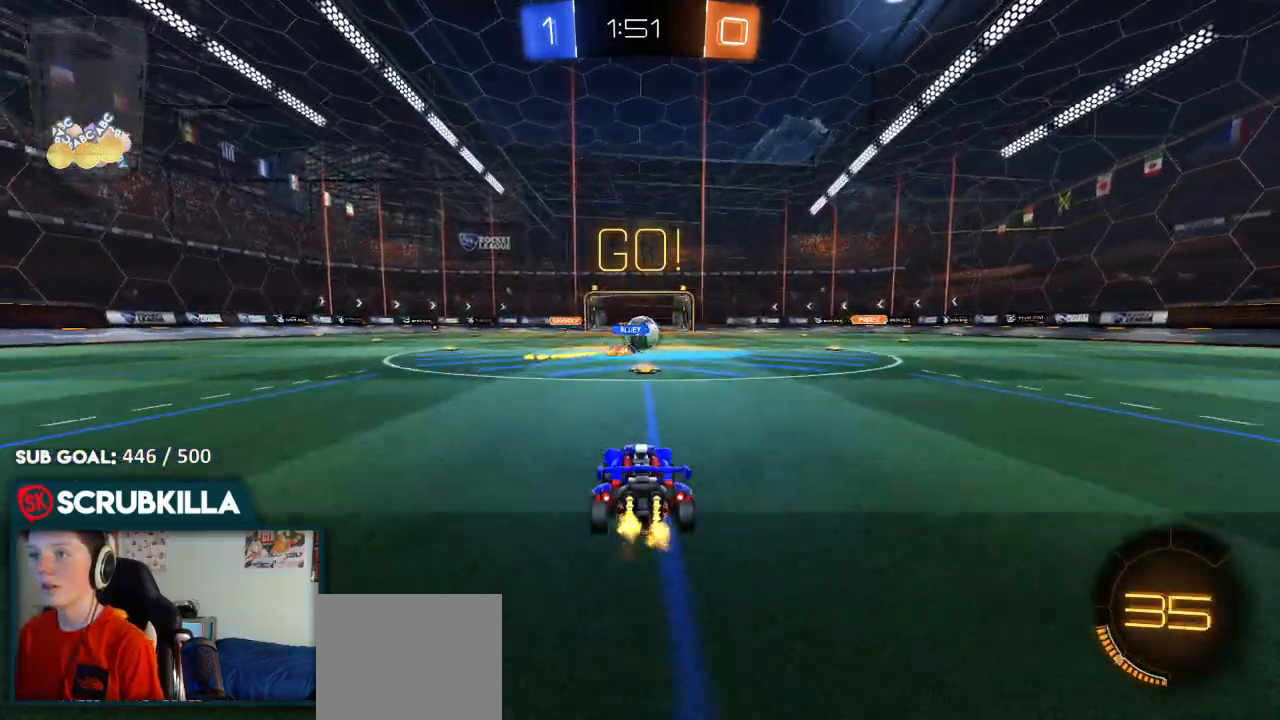
{"dt_ms": 500, "buttons": [], "left_stick": "right", "right_stick": "center", "events": [[233, "left_stick", "right"], [400, "R2", "up"]]}
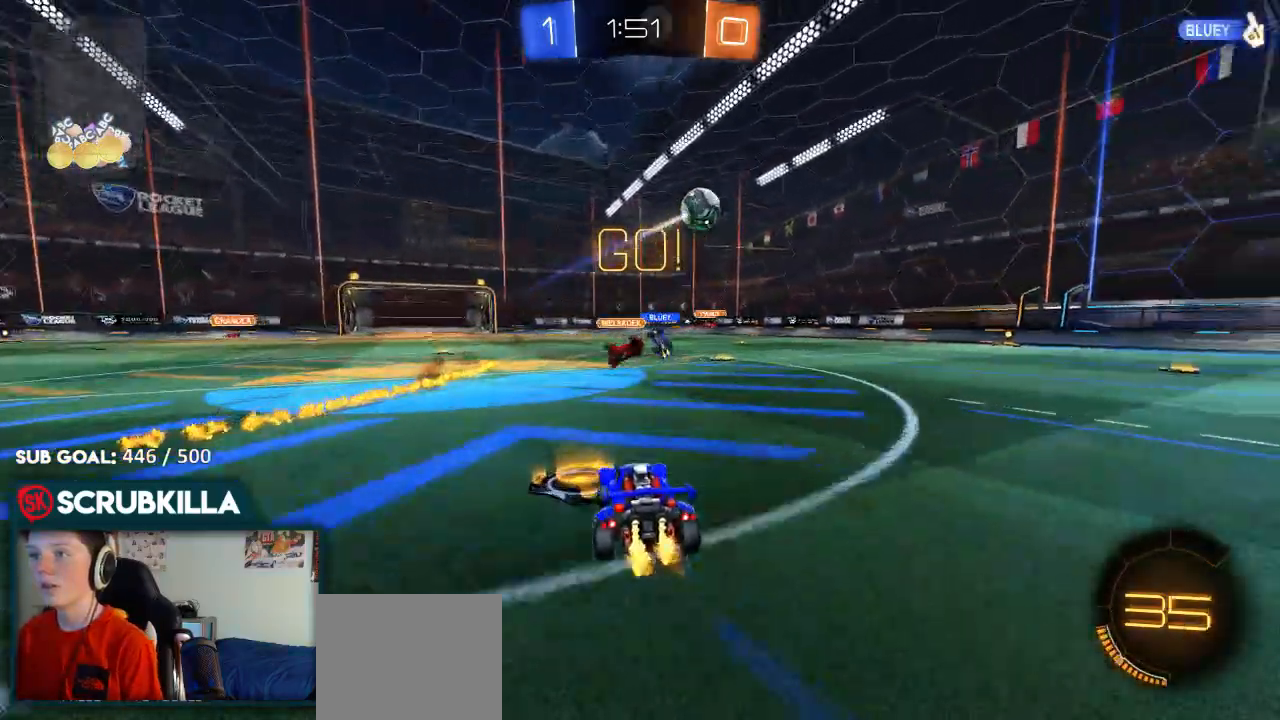
{"dt_ms": 500, "buttons": ["A", "R2"], "left_stick": "down", "right_stick": "center", "events": [[250, "A", "down"], [250, "R2", "down"], [250, "left_stick", "down"], [317, "X", "down"], [450, "X", "up"]]}
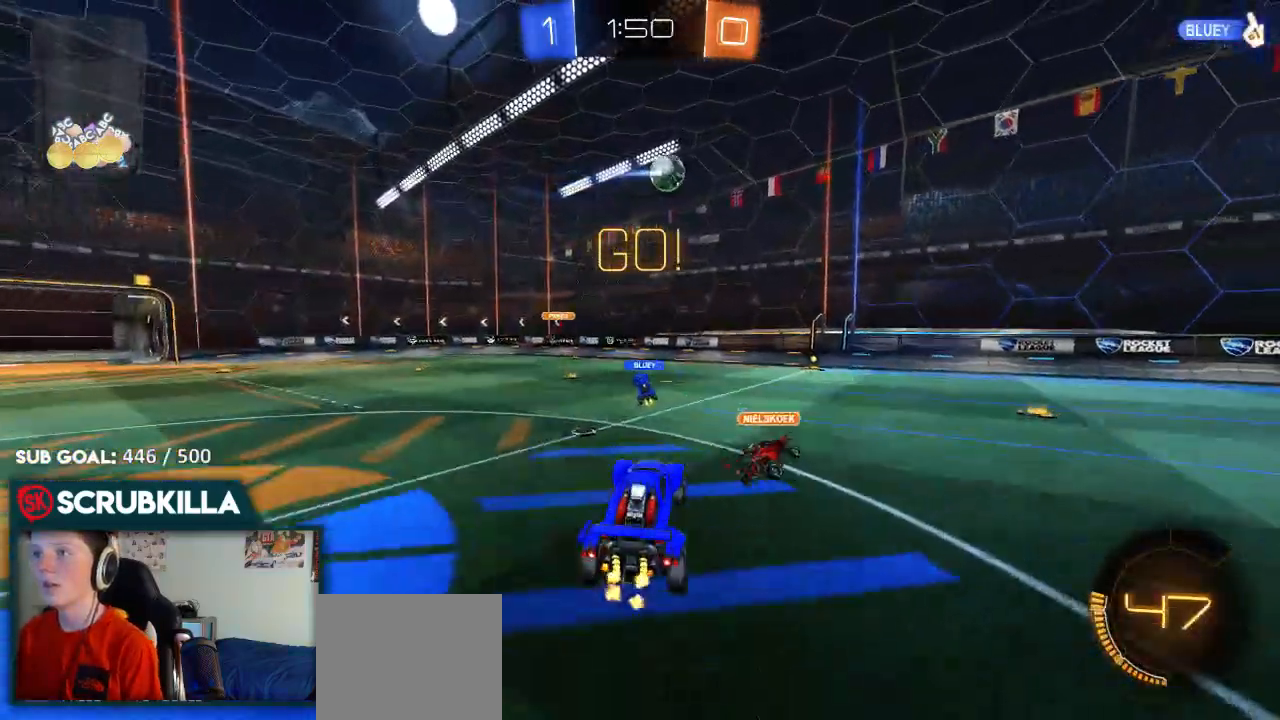
{"dt_ms": 500, "buttons": ["B", "R2"], "left_stick": "up", "right_stick": "center", "events": [[17, "A", "up"], [17, "left_stick", "center"], [83, "A", "down"], [83, "X", "down"], [83, "left_stick", "down"], [200, "A", "up"], [200, "B", "down"], [200, "X", "up"], [267, "left_stick", "right"], [333, "left_stick", "up-right"], [433, "left_stick", "up"]]}
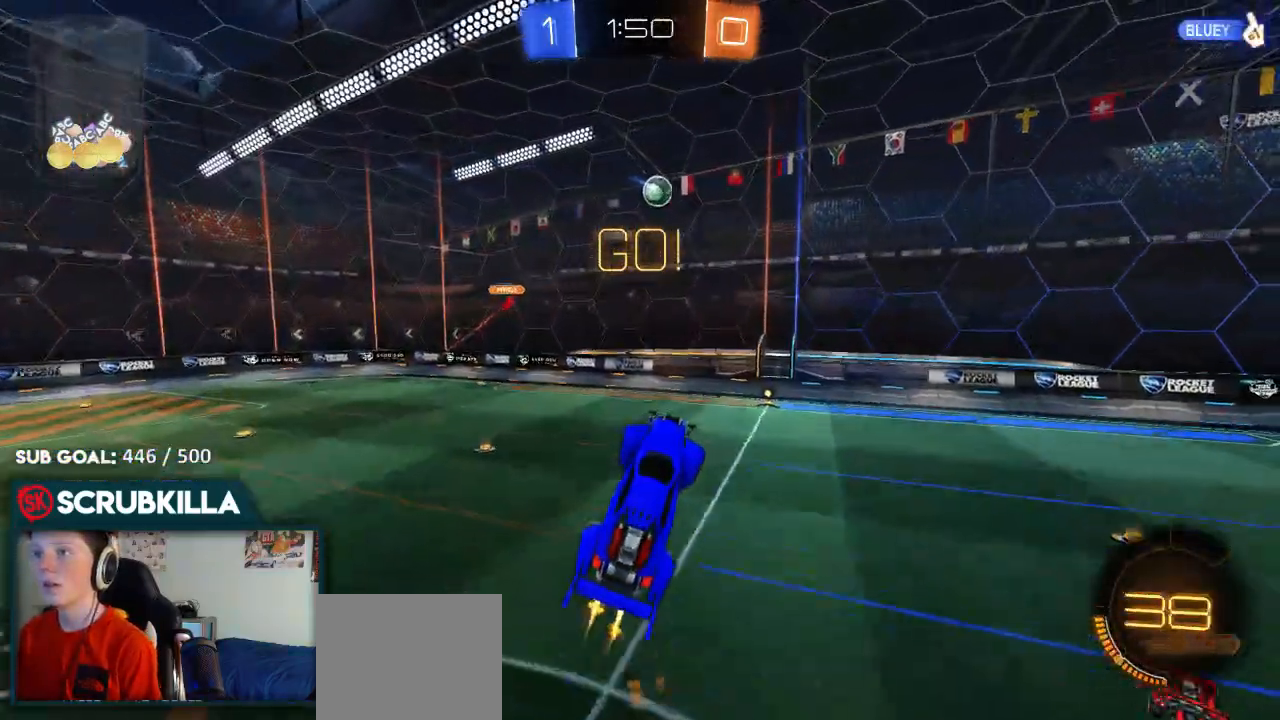
{"dt_ms": 500, "buttons": ["B", "R2"], "left_stick": "up", "right_stick": "center", "events": [[183, "left_stick", "center"], [233, "left_stick", "left"], [450, "left_stick", "up"]]}
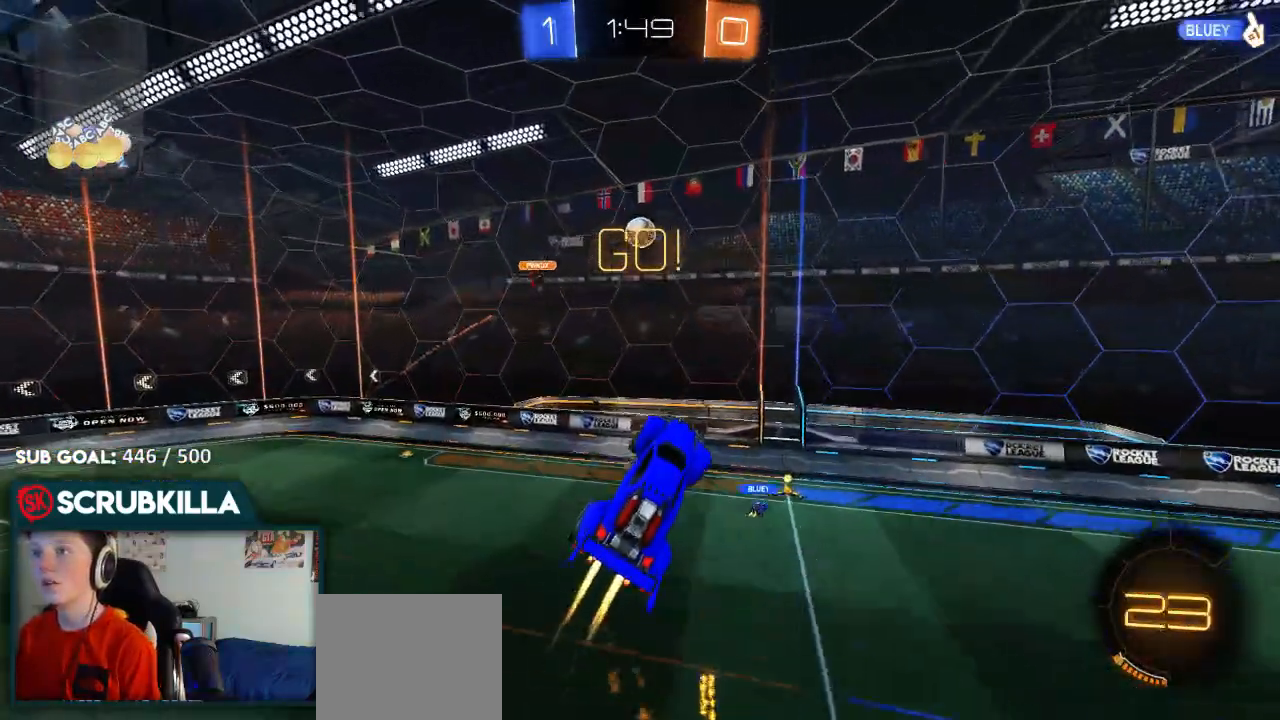
{"dt_ms": 500, "buttons": ["X", "R2"], "left_stick": "down-right", "right_stick": "center", "events": [[283, "left_stick", "right"], [350, "left_stick", "down-right"], [483, "B", "up"], [483, "X", "down"]]}
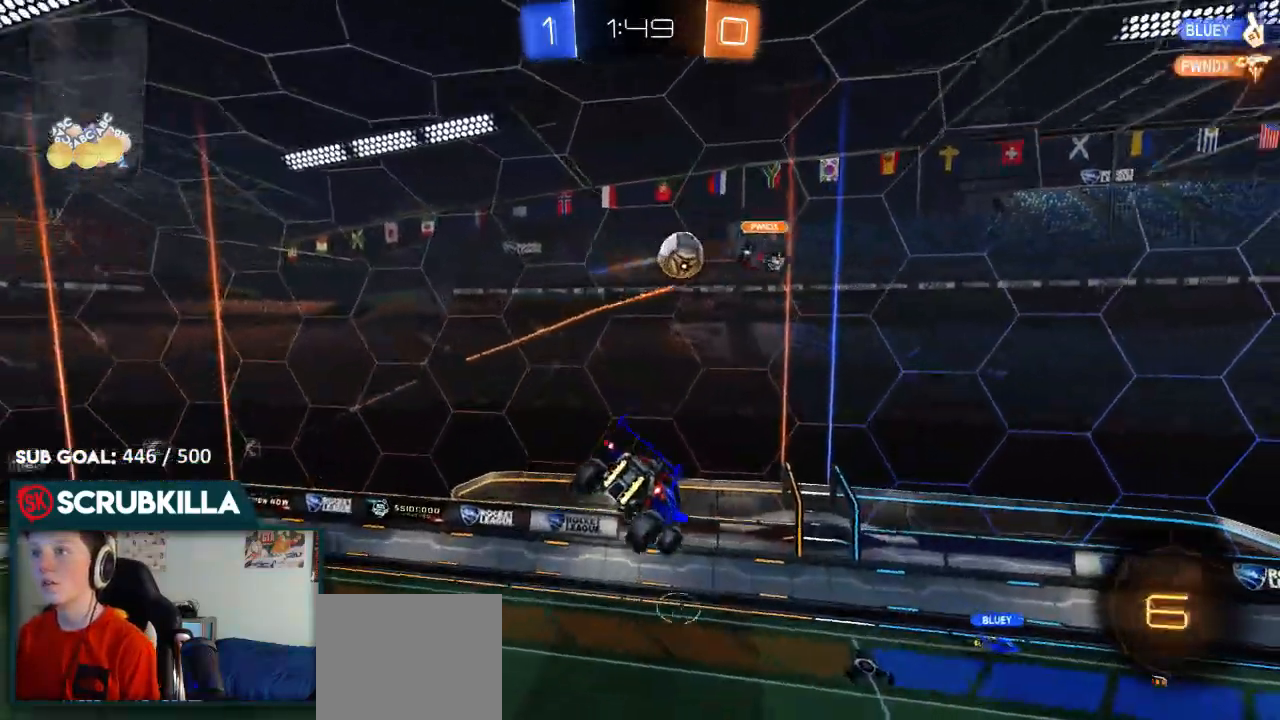
{"dt_ms": 500, "buttons": ["R2"], "left_stick": "center", "right_stick": "center", "events": [[200, "X", "up"], [267, "left_stick", "center"]]}
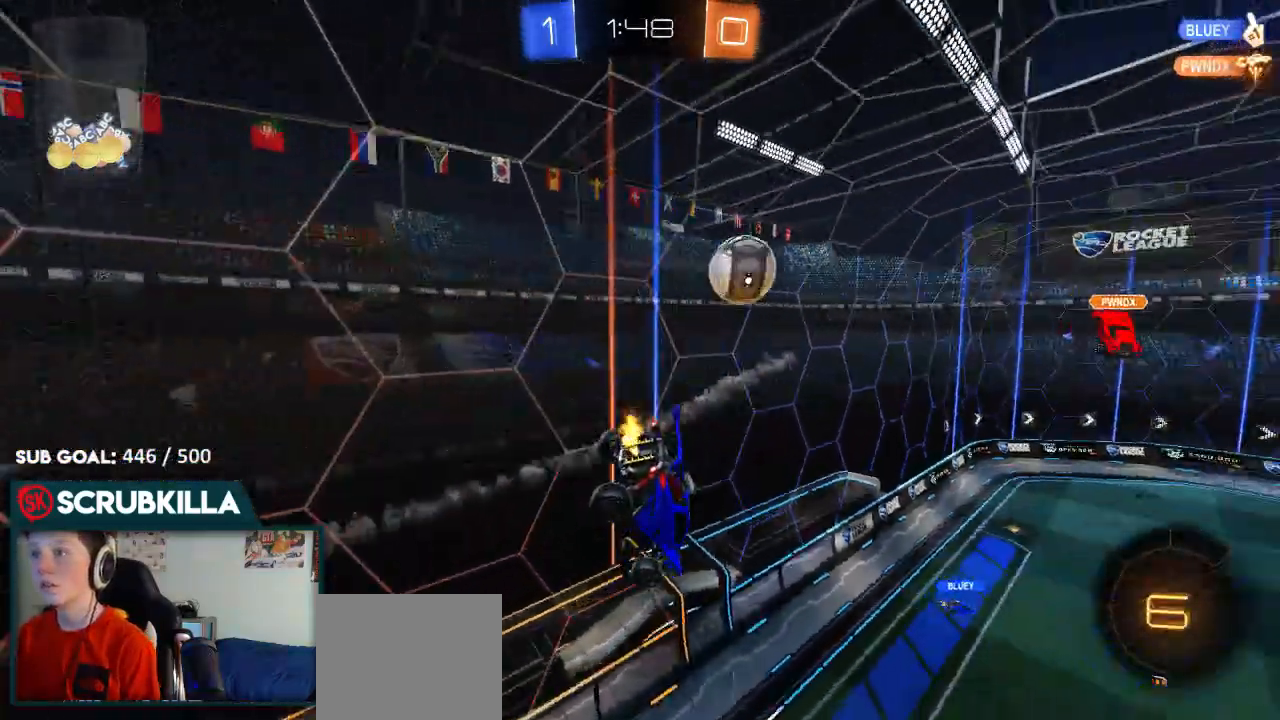
{"dt_ms": 500, "buttons": ["R2"], "left_stick": "center", "right_stick": "center", "events": [[17, "X", "down"], [83, "X", "up"], [83, "left_stick", "up-right"], [150, "left_stick", "up"], [267, "left_stick", "center"]]}
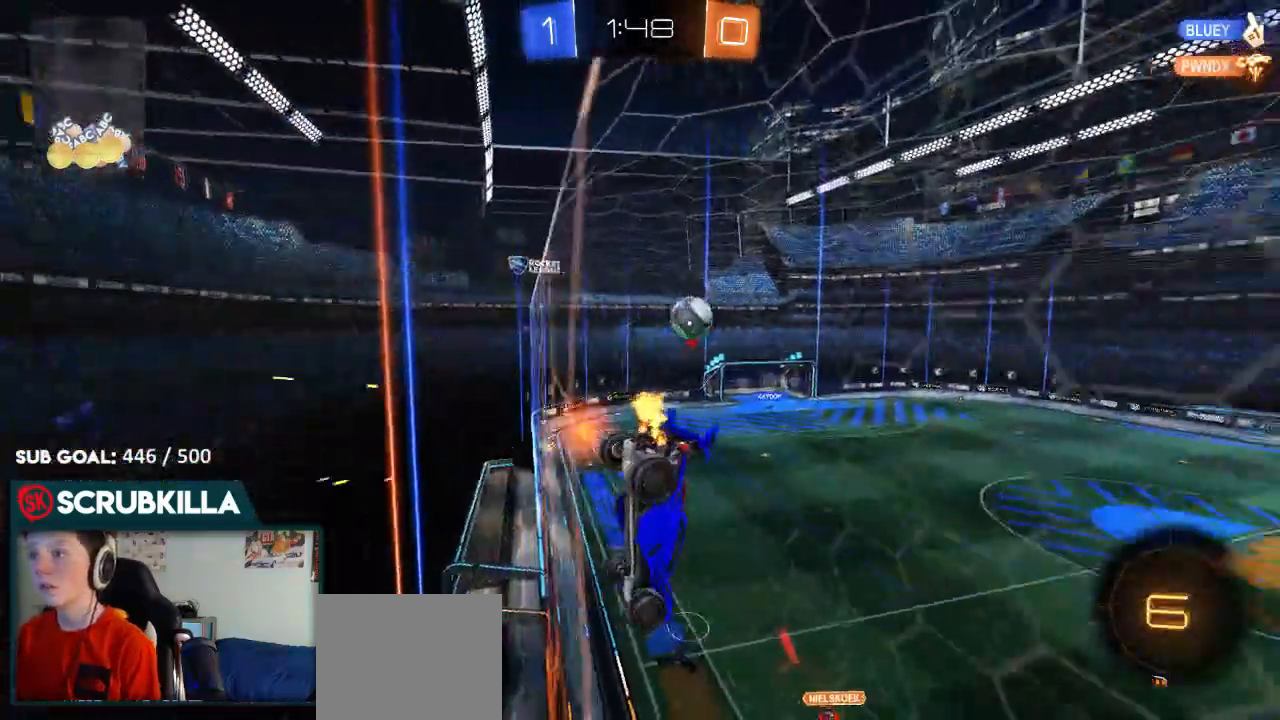
{"dt_ms": 500, "buttons": ["R2"], "left_stick": "left", "right_stick": "center", "events": [[67, "left_stick", "left"], [167, "left_stick", "center"], [450, "left_stick", "left"]]}
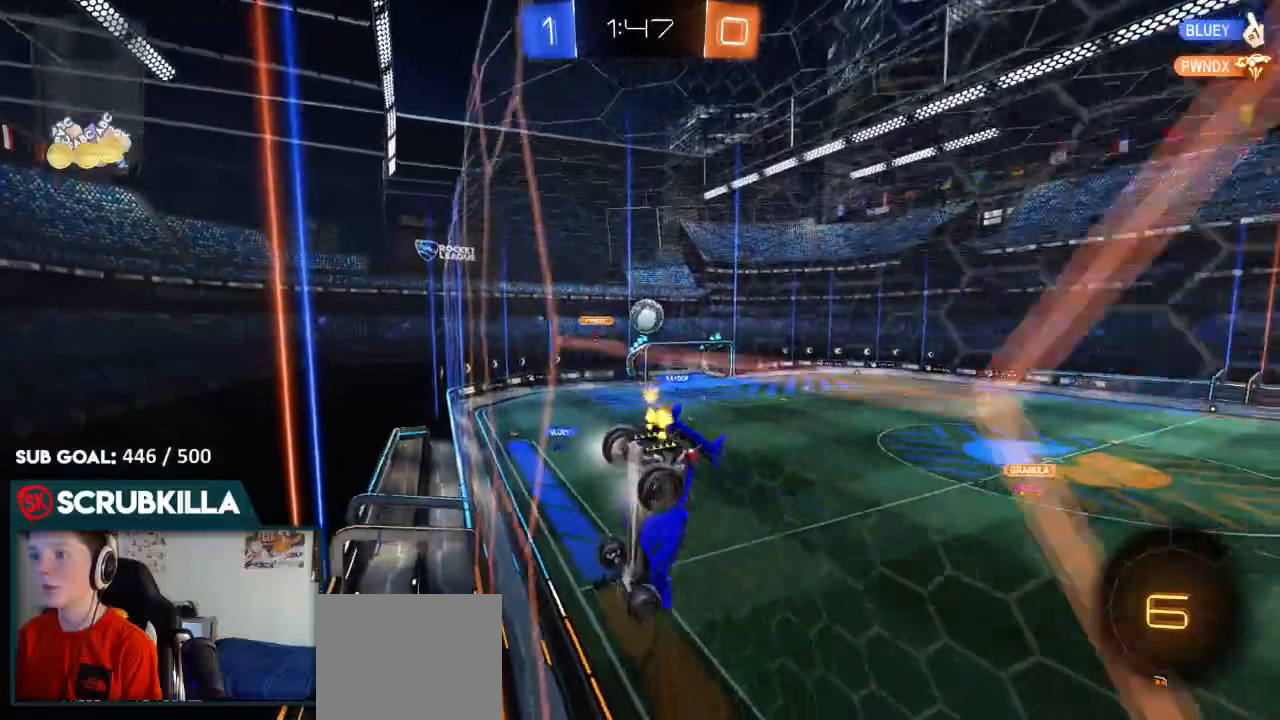
{"dt_ms": 500, "buttons": ["R2"], "left_stick": "center", "right_stick": "center", "events": [[233, "left_stick", "center"], [433, "left_stick", "down-left"], [483, "left_stick", "center"]]}
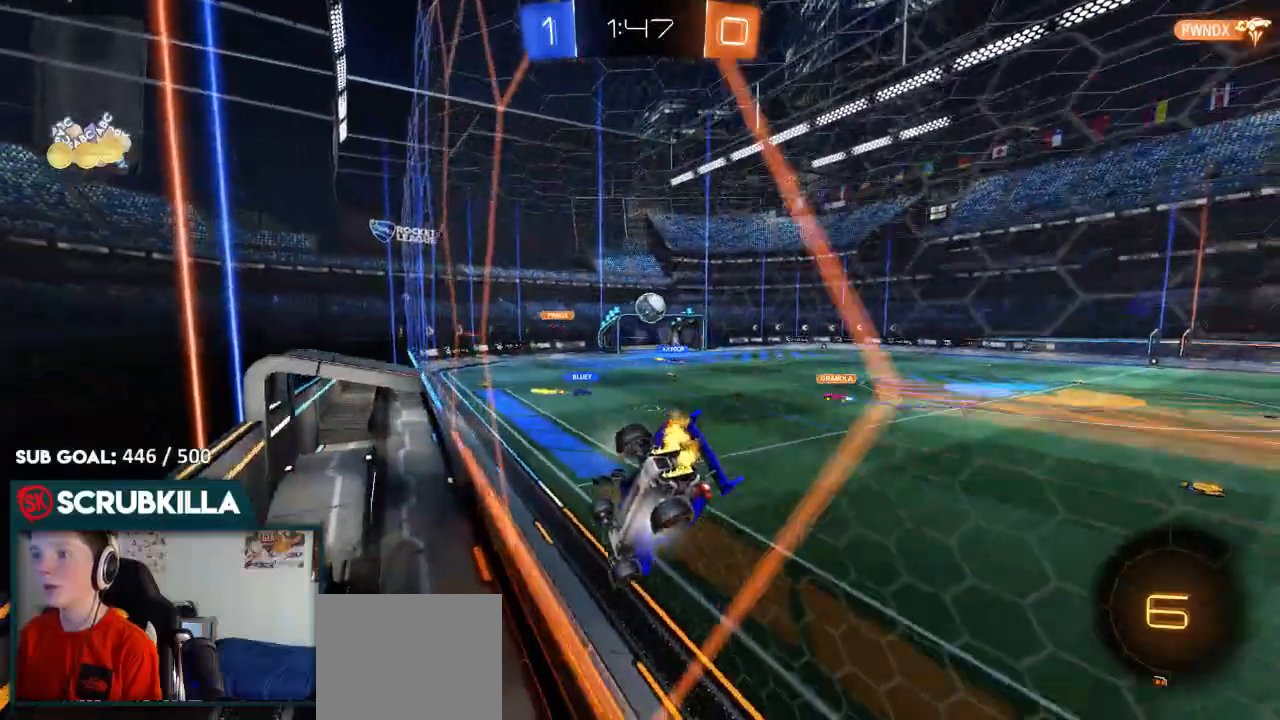
{"dt_ms": 500, "buttons": ["R2"], "left_stick": "down-left", "right_stick": "center", "events": [[250, "left_stick", "down-left"]]}
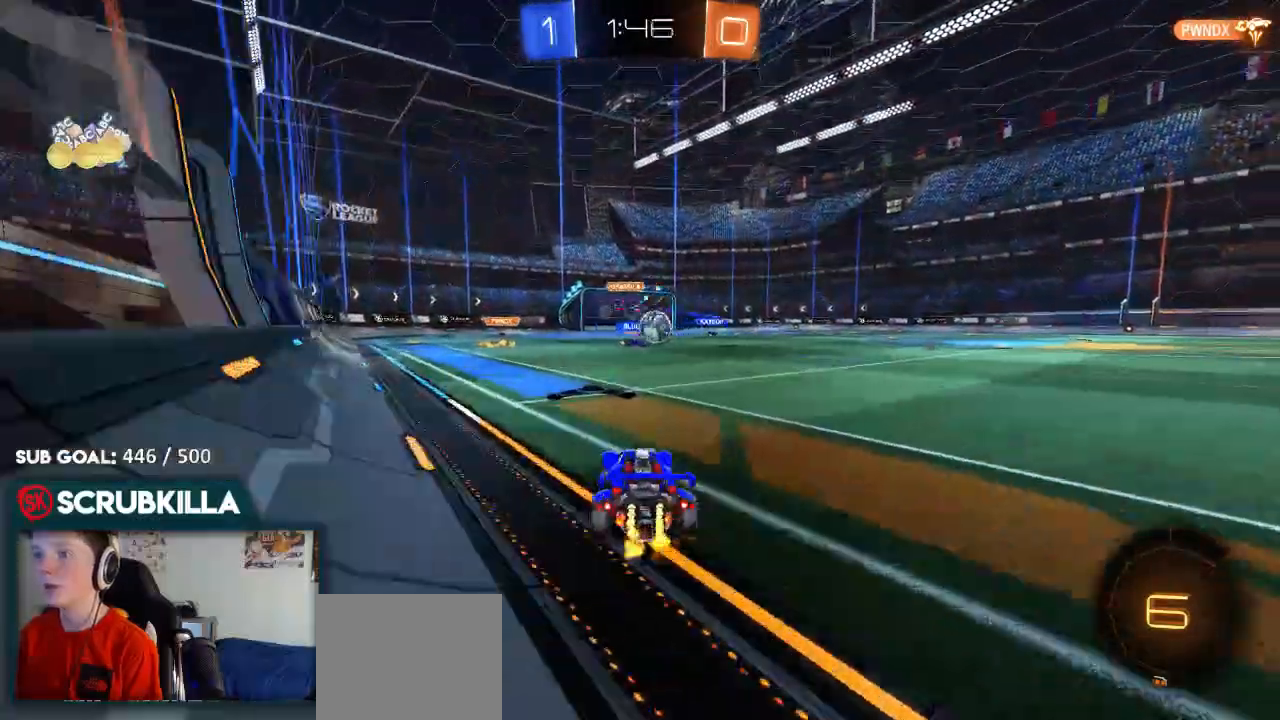
{"dt_ms": 500, "buttons": ["B", "R2"], "left_stick": "up-left", "right_stick": "center", "events": [[217, "left_stick", "center"], [367, "B", "down"], [433, "A", "down"], [500, "A", "up"], [500, "left_stick", "up-left"]]}
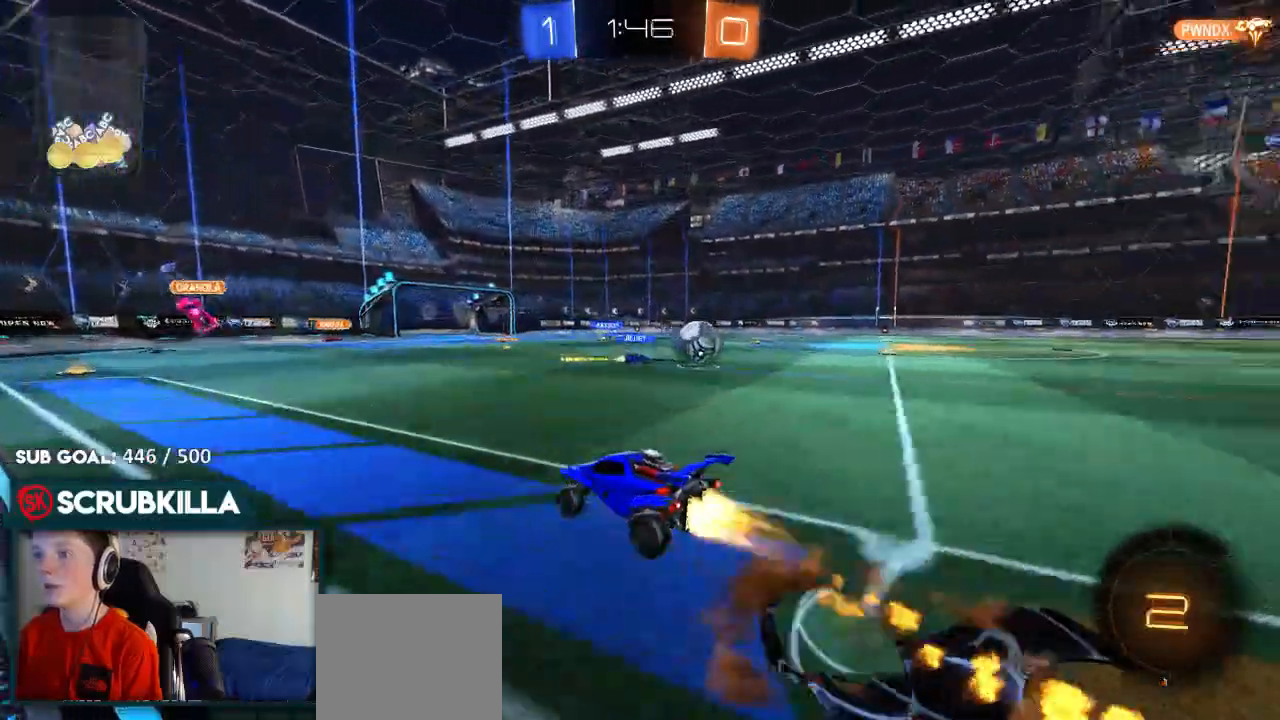
{"dt_ms": 500, "buttons": ["R2"], "left_stick": "left", "right_stick": "center", "events": [[67, "A", "down"], [67, "Y", "down"], [133, "A", "up"], [133, "B", "up"], [200, "Y", "up"], [200, "left_stick", "center"], [450, "left_stick", "left"]]}
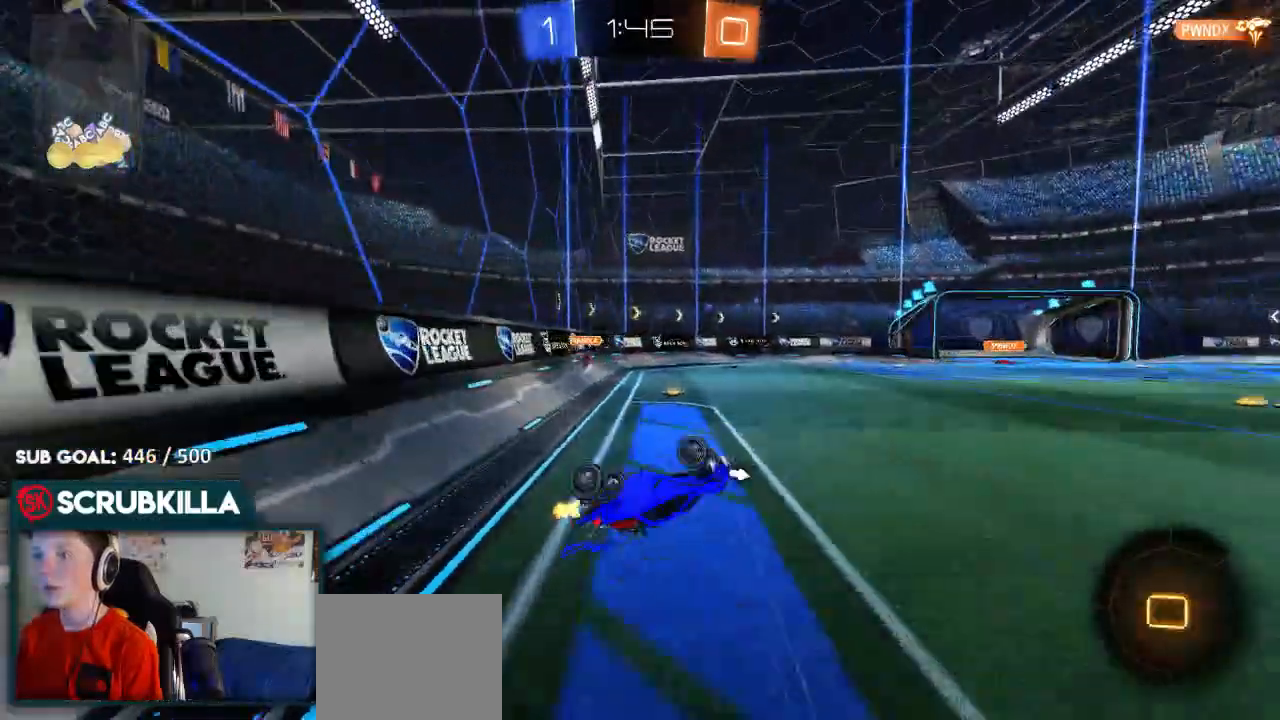
{"dt_ms": 500, "buttons": ["R2"], "left_stick": "up-right", "right_stick": "center"}
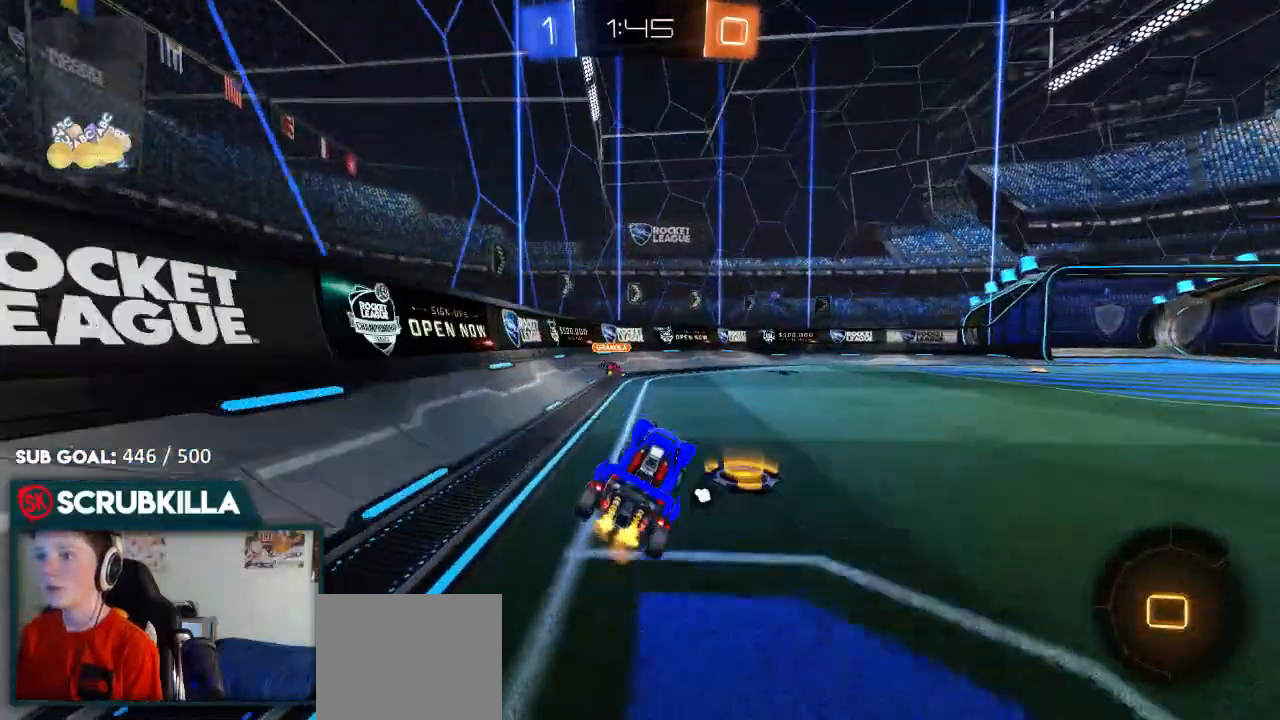
{"dt_ms": 500, "buttons": ["B", "R2"], "left_stick": "left", "right_stick": "center", "events": [[17, "left_stick", "center"], [117, "B", "down"], [117, "left_stick", "right"], [350, "left_stick", "center"], [417, "left_stick", "left"]]}
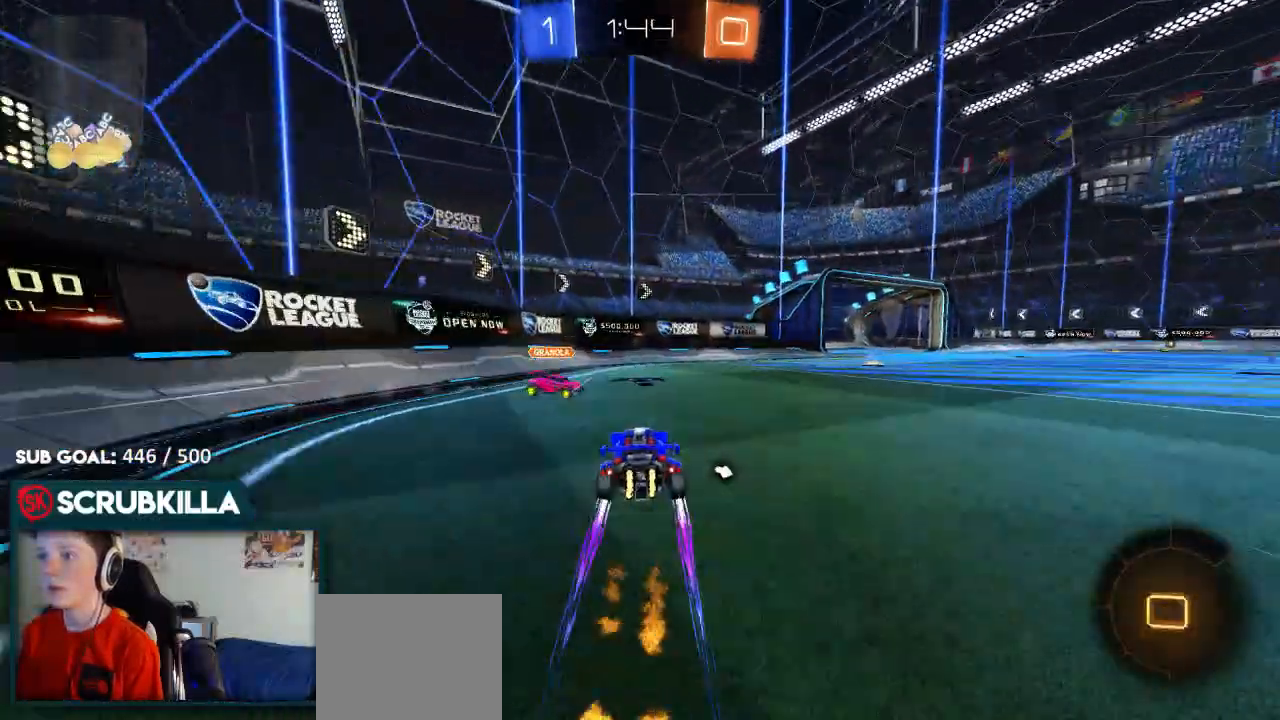
{"dt_ms": 1000, "buttons": ["R2"], "left_stick": "up-right", "right_stick": "center"}
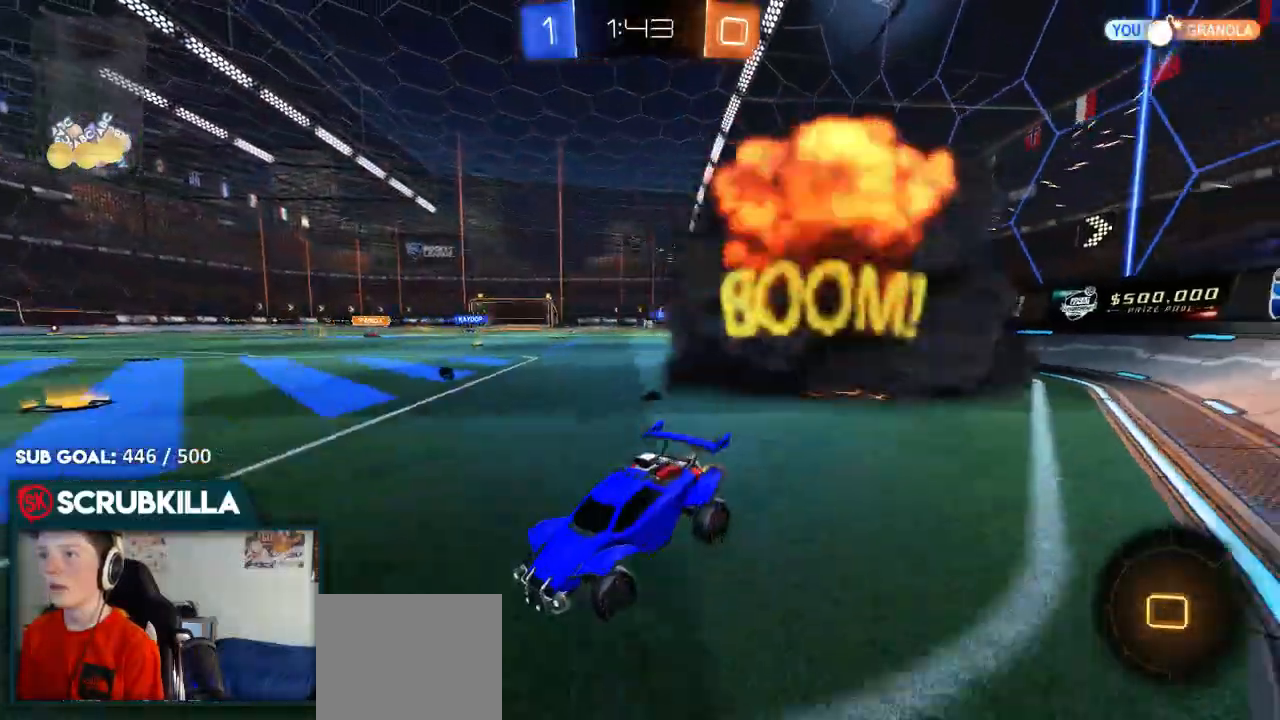
{"dt_ms": 500, "buttons": ["R2"], "left_stick": "right", "right_stick": "center"}
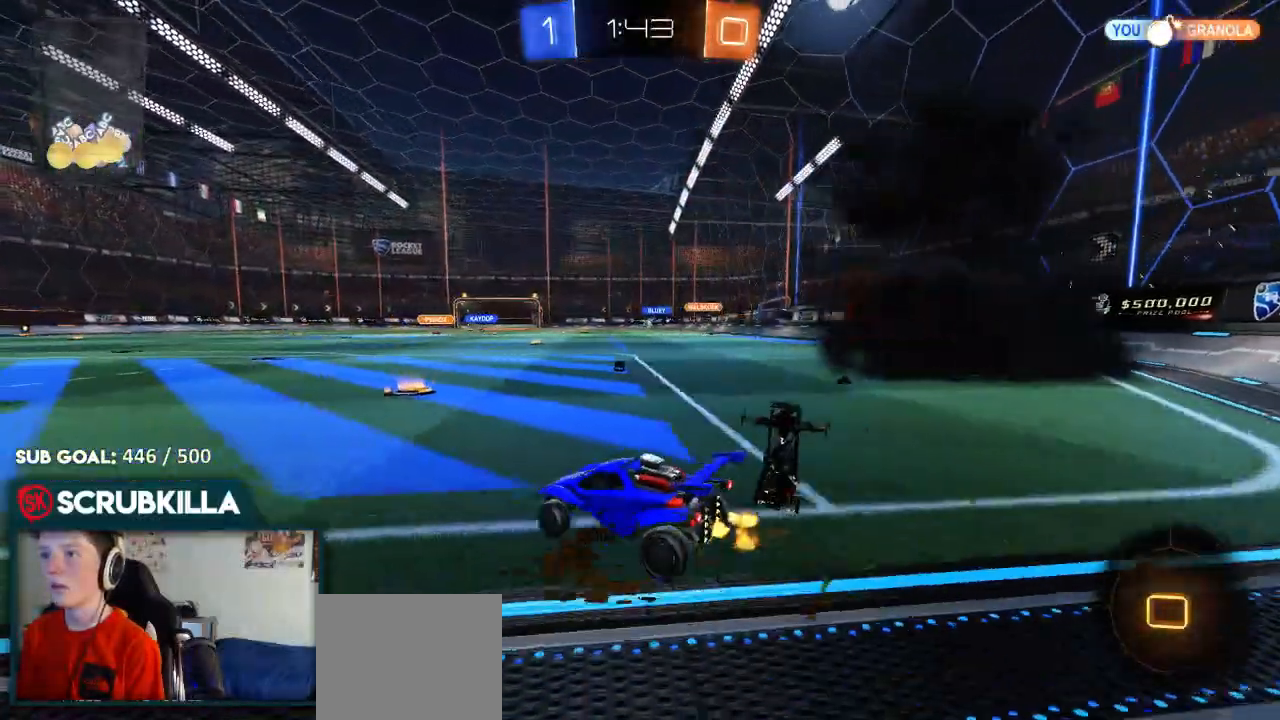
{"dt_ms": 500, "buttons": ["B", "R2"], "left_stick": "center", "right_stick": "center", "events": [[217, "left_stick", "center"], [317, "B", "down"]]}
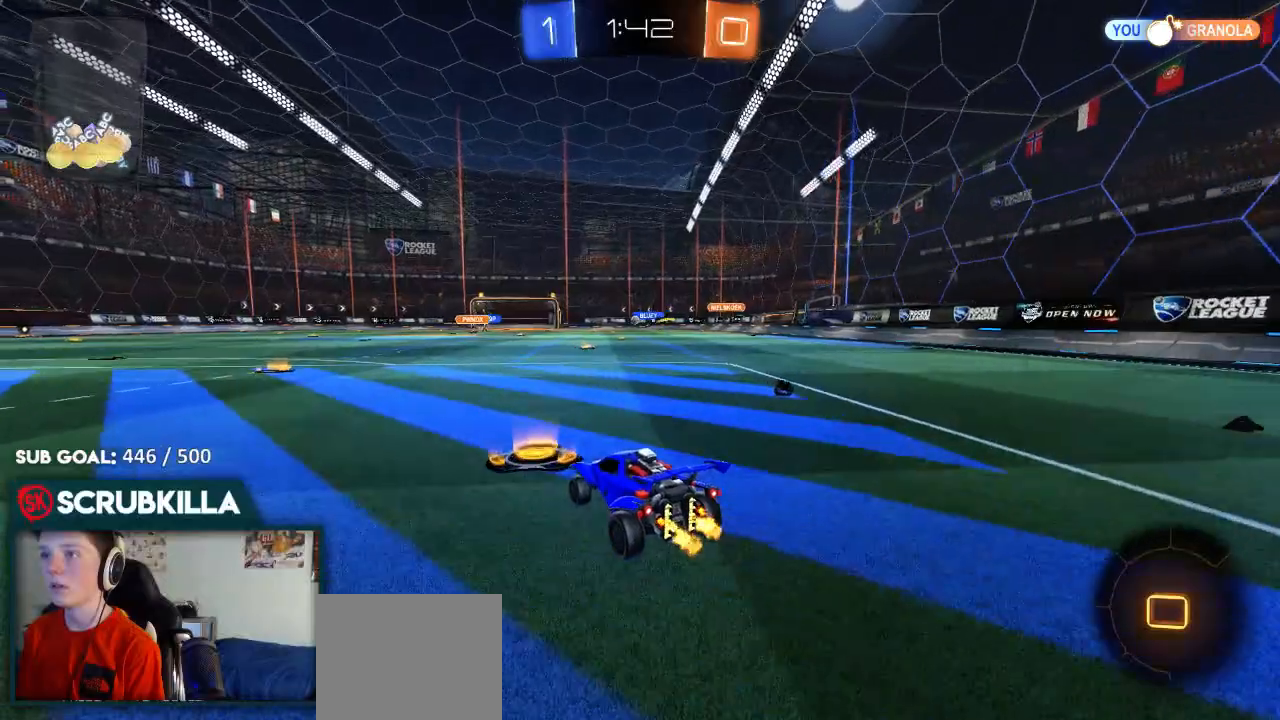
{"dt_ms": 500, "buttons": ["R2"], "left_stick": "center", "right_stick": "center", "events": [[33, "left_stick", "up"], [100, "A", "down"], [167, "A", "up"], [217, "A", "down"], [350, "A", "up"], [350, "B", "up"], [350, "left_stick", "center"]]}
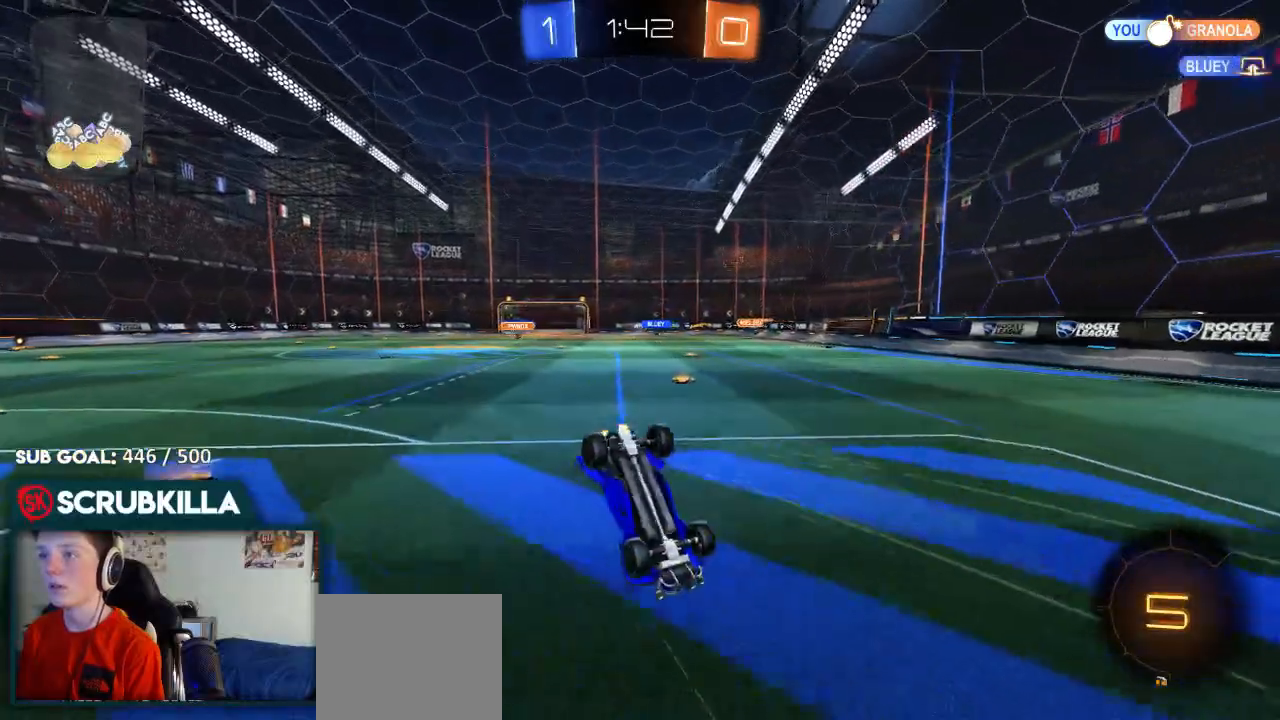
{"dt_ms": 500, "buttons": ["R2"], "left_stick": "center", "right_stick": "center"}
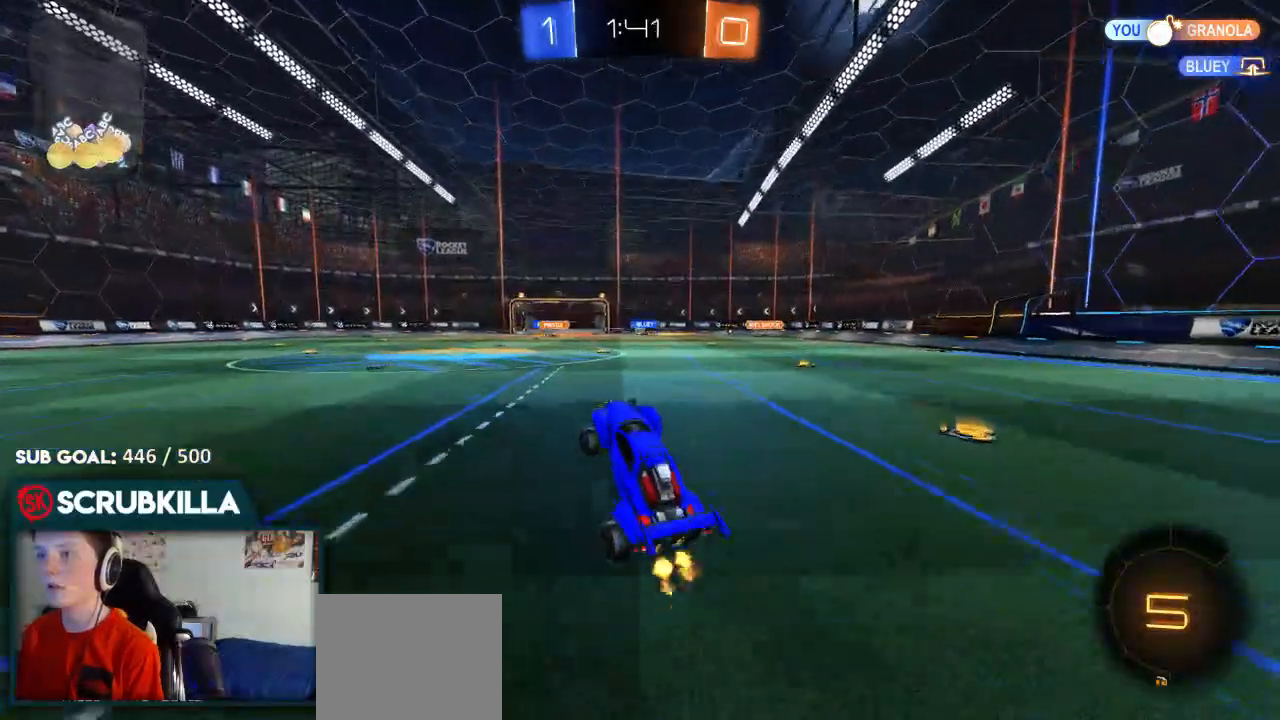
{"dt_ms": 500, "buttons": ["R2"], "left_stick": "right", "right_stick": "center", "events": [[483, "left_stick", "right"]]}
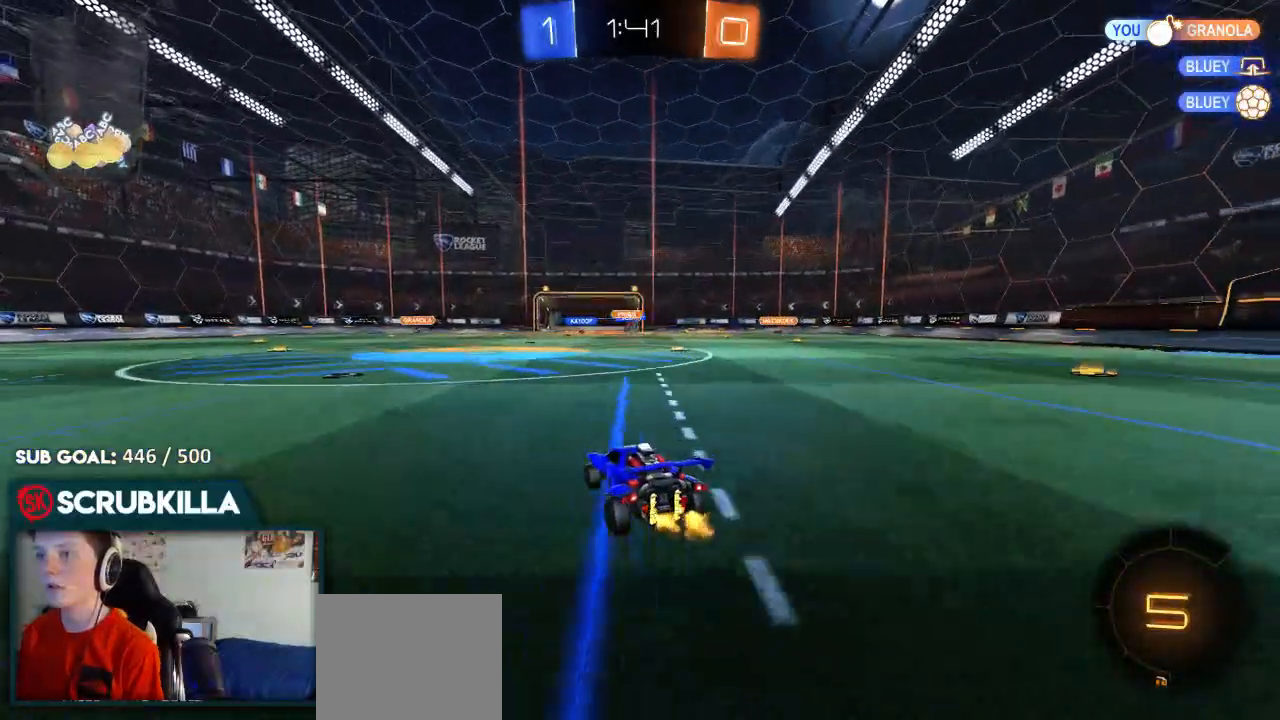
{"dt_ms": 500, "buttons": ["R2"], "left_stick": "right", "right_stick": "center", "events": [[150, "left_stick", "center"], [400, "left_stick", "right"]]}
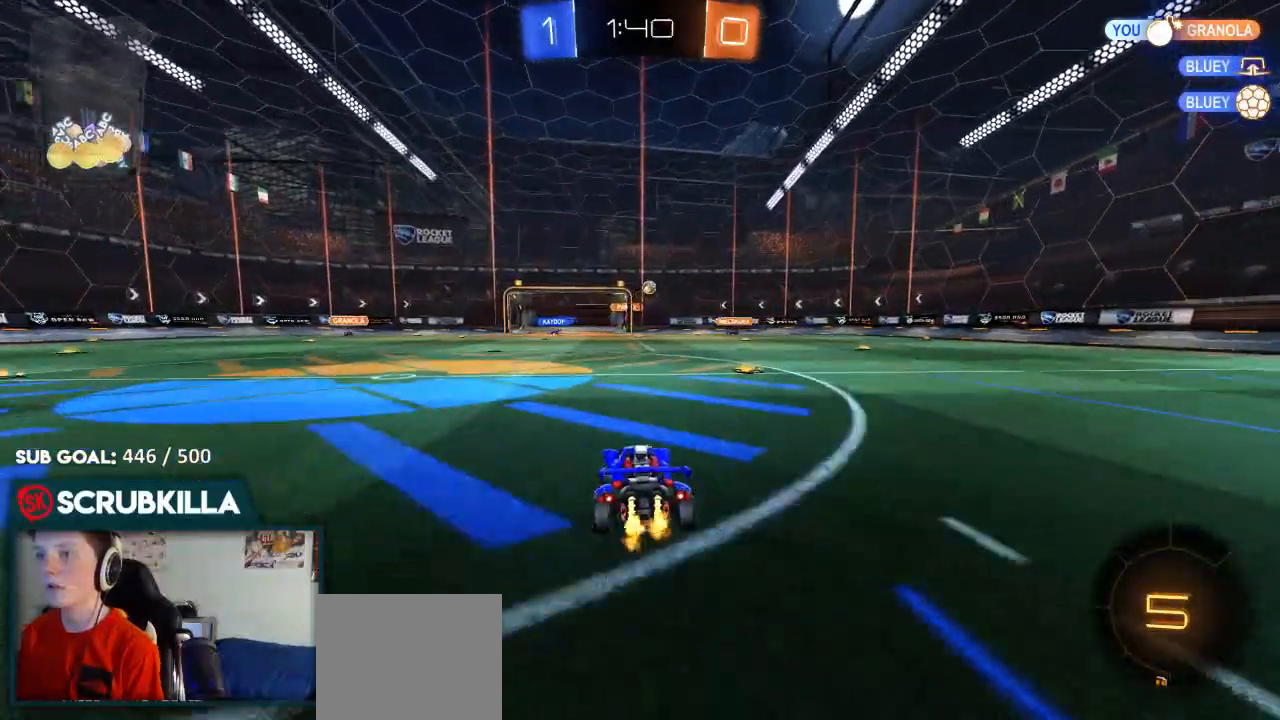
{"dt_ms": 500, "buttons": ["B", "R2"], "left_stick": "right", "right_stick": "center", "events": [[17, "X", "down"], [67, "X", "up"], [467, "B", "down"]]}
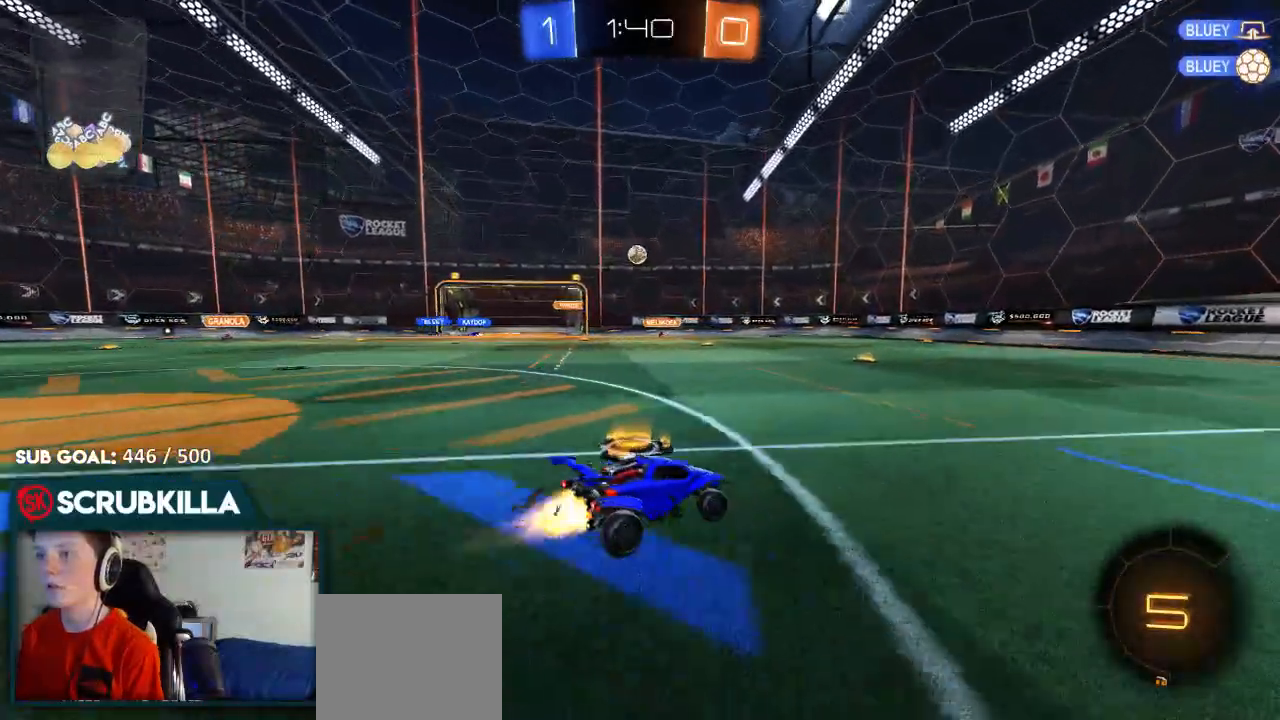
{"dt_ms": 500, "buttons": ["B", "R2"], "left_stick": "center", "right_stick": "center", "events": [[183, "left_stick", "center"], [283, "Y", "down"], [417, "Y", "up"]]}
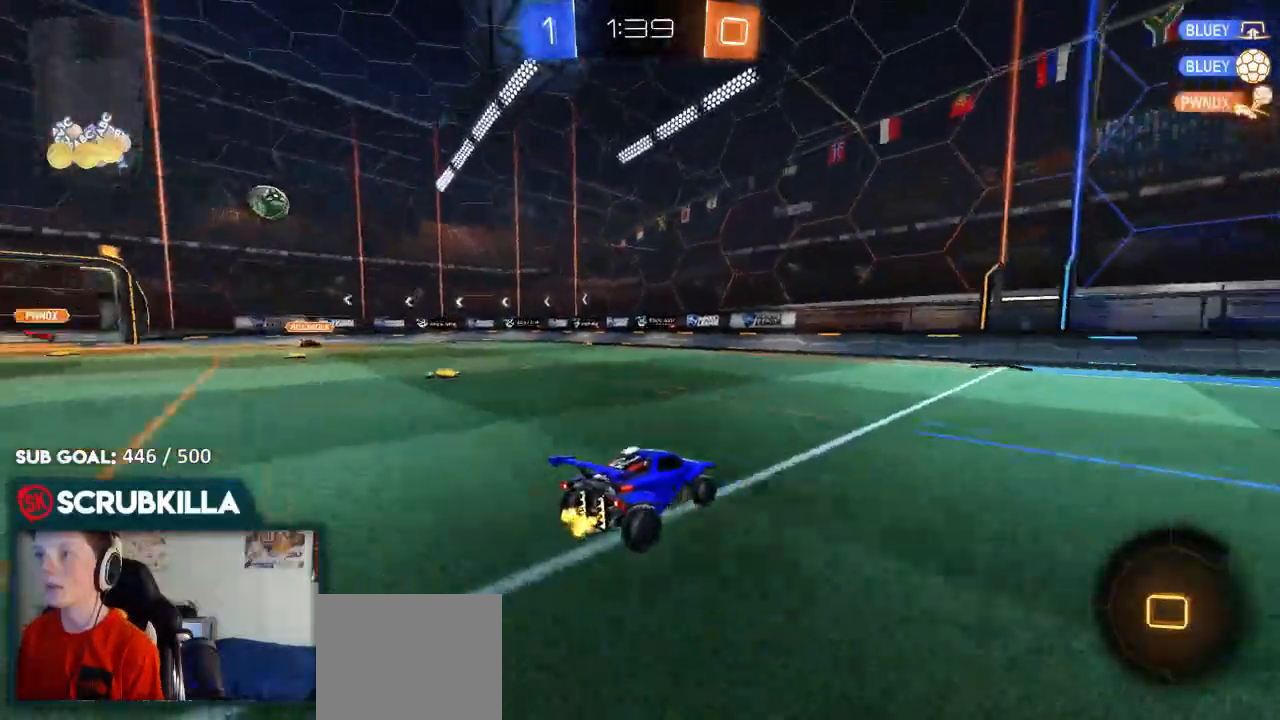
{"dt_ms": 500, "buttons": ["R2"], "left_stick": "center", "right_stick": "center", "events": [[17, "left_stick", "down-left"], [50, "Y", "down"], [117, "left_stick", "center"], [167, "Y", "up"], [200, "B", "up"], [233, "left_stick", "up-right"], [367, "left_stick", "center"]]}
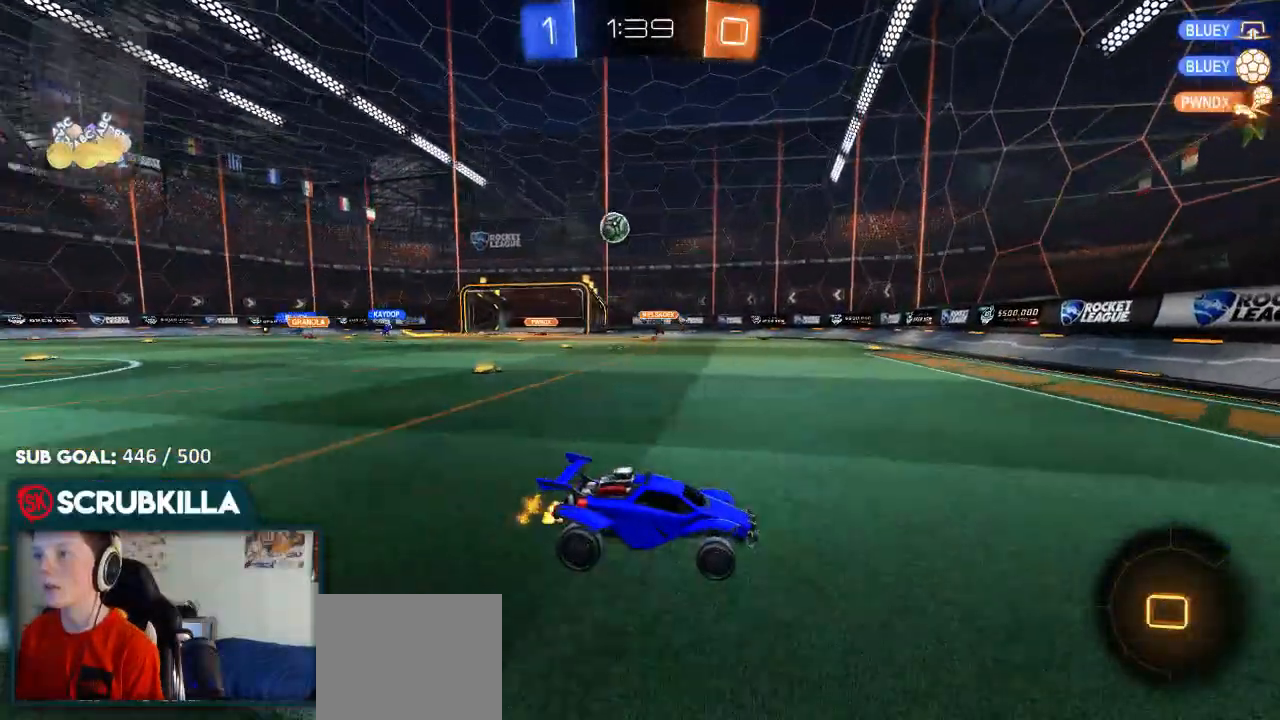
{"dt_ms": 500, "buttons": ["R2"], "left_stick": "right", "right_stick": "center", "events": [[67, "left_stick", "right"], [133, "X", "down"], [267, "X", "up"]]}